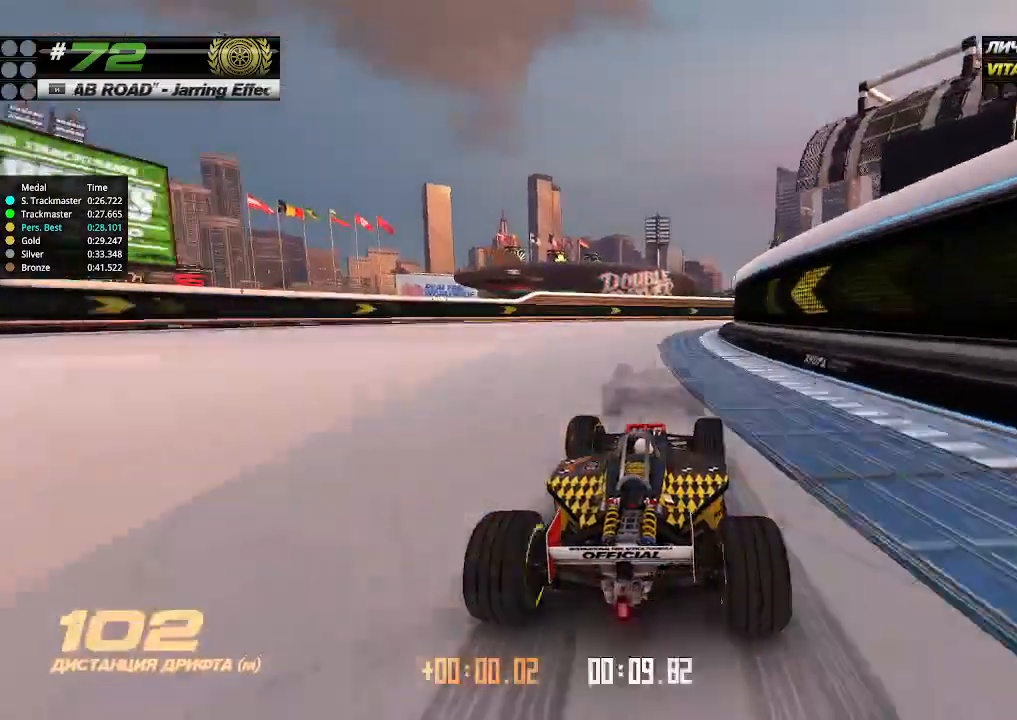
Gameplay with keyboard; each line is a JSON object with the keys held at the frame after it. "events" lists presses ("down") and releases ("up") of "down", "left", "right" and "up" between this image and that frame as [ms after this image, input, new state], when the widget could be followed in between. No other keys are recorded. Mouse input is not recorded.
{"keys": ["up"], "events": [[100, "right", "up"], [133, "right", "down"], [500, "right", "up"]]}
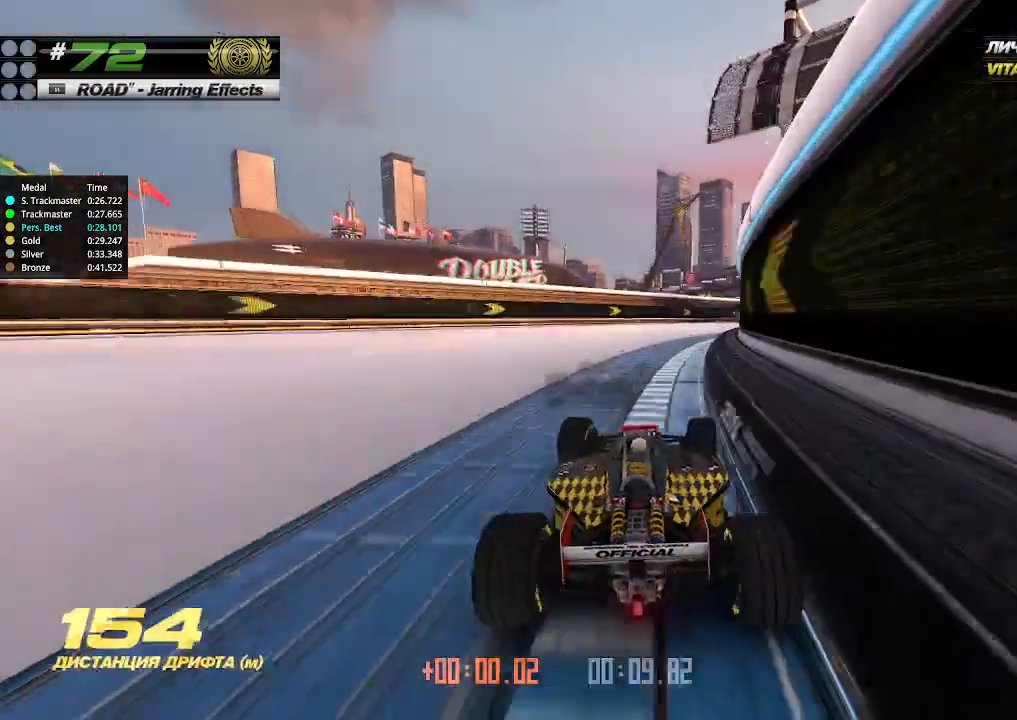
{"keys": ["up"], "events": [[66, "right", "down"], [300, "right", "up"], [300, "up", "up"], [333, "up", "down"]]}
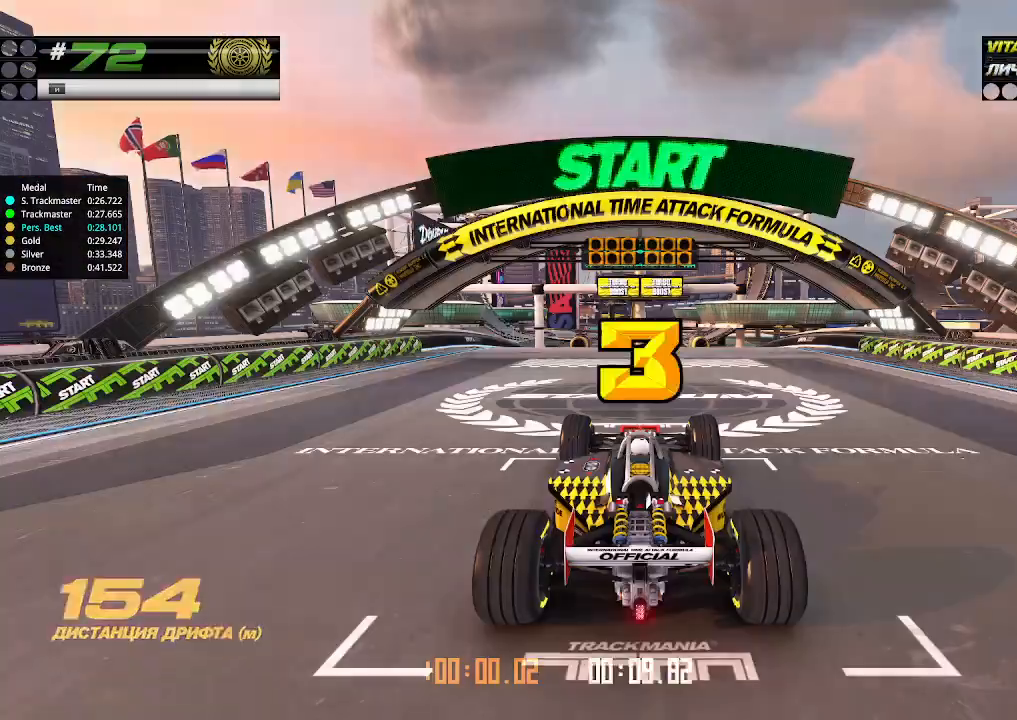
{"keys": [], "events": [[233, "up", "up"]]}
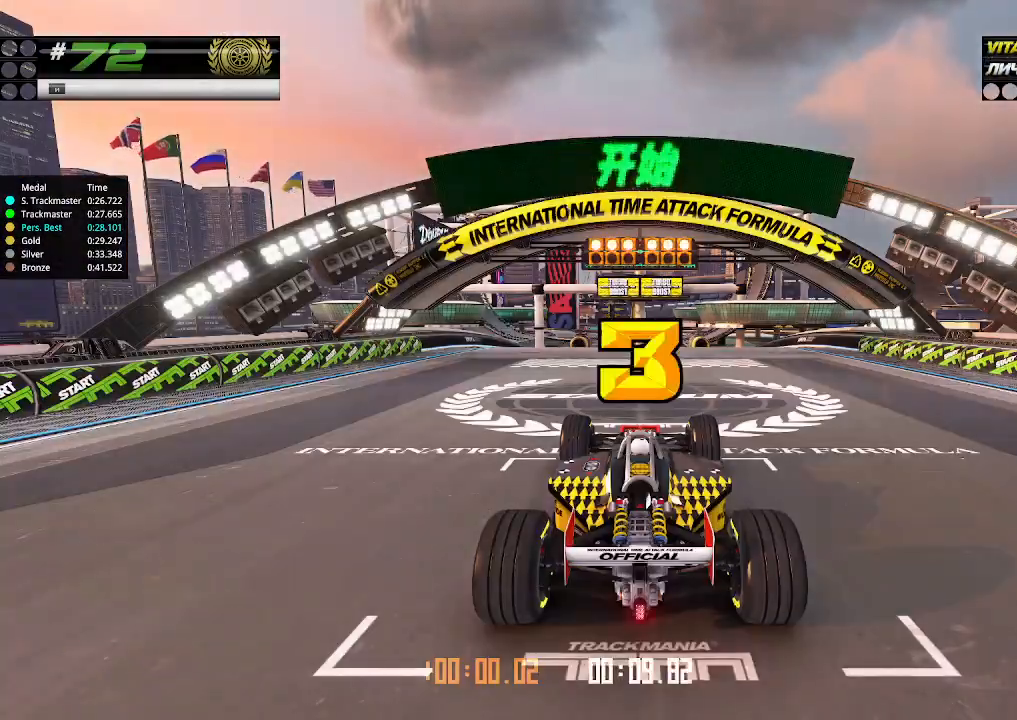
{"keys": [], "events": []}
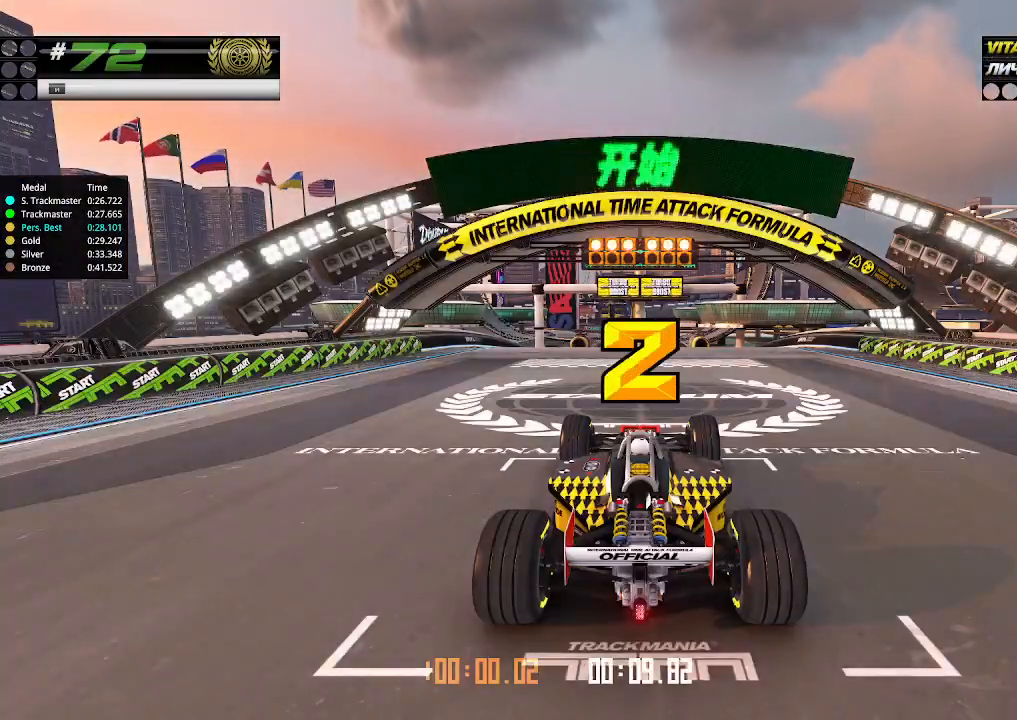
{"keys": ["up"], "events": [[100, "up", "down"], [366, "right", "down"], [466, "right", "up"]]}
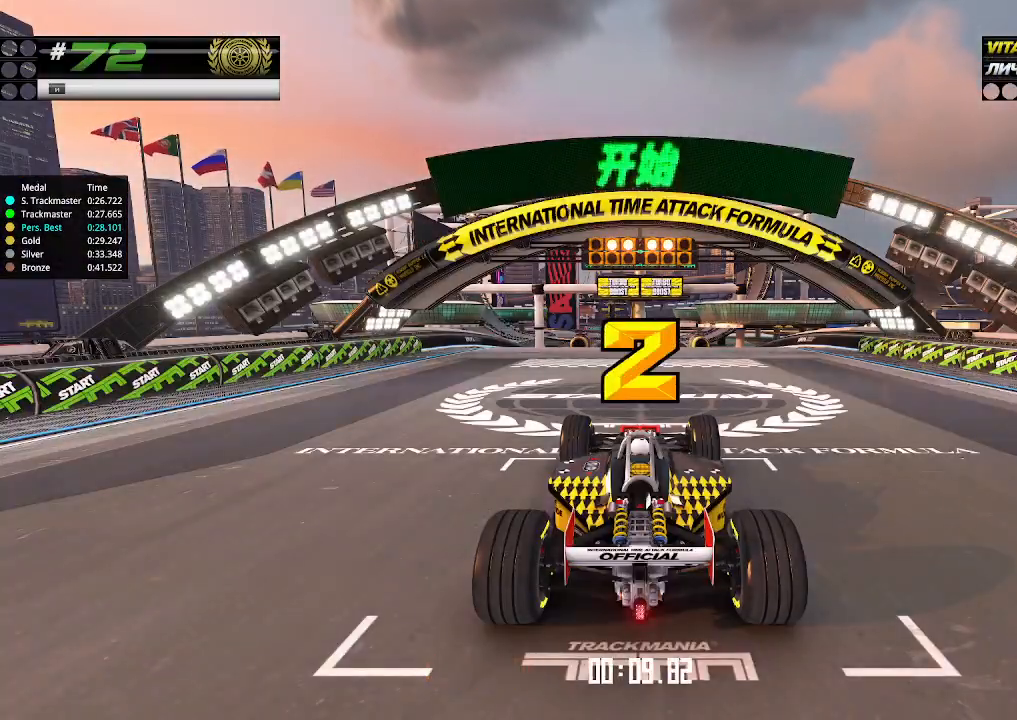
{"keys": ["up"], "events": []}
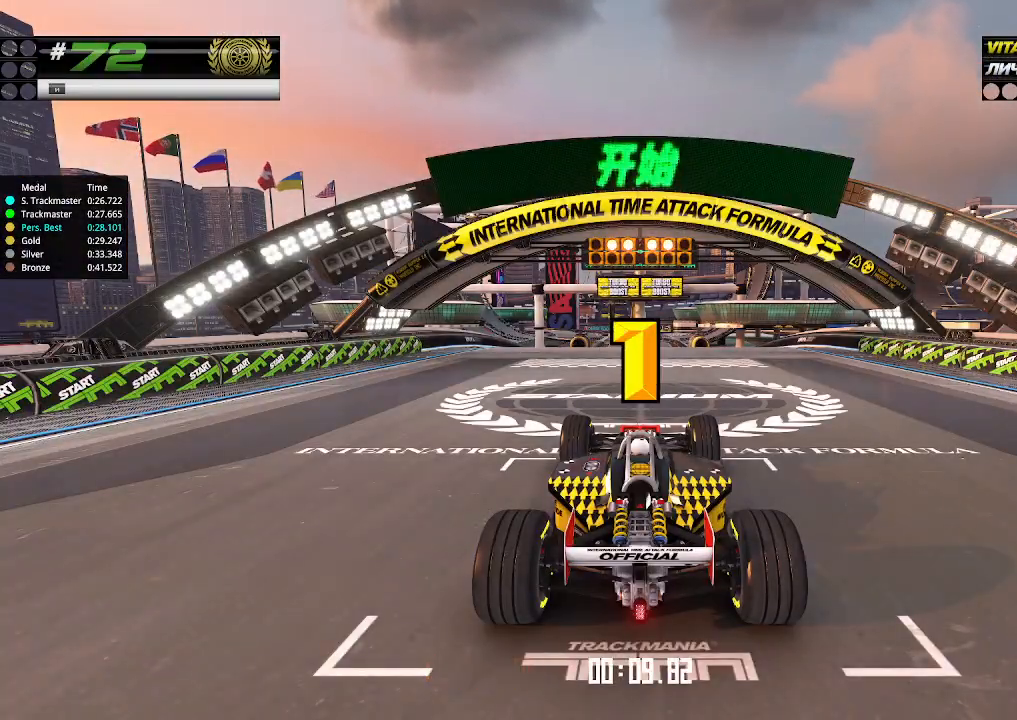
{"keys": ["up"], "events": []}
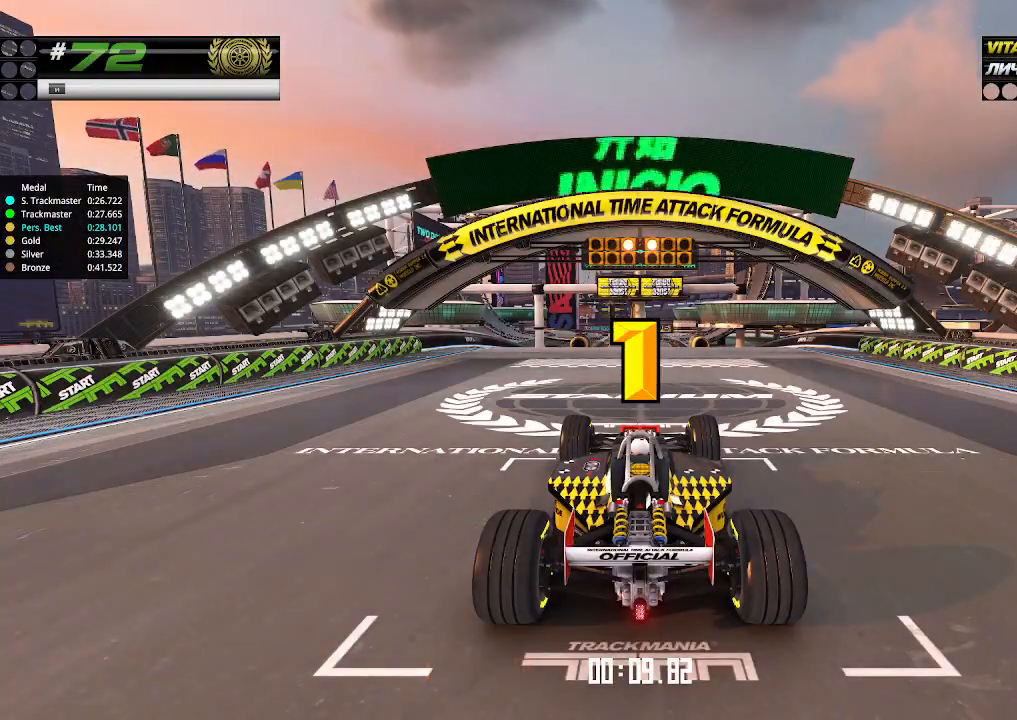
{"keys": ["up"], "events": [[366, "up", "up"], [400, "up", "down"]]}
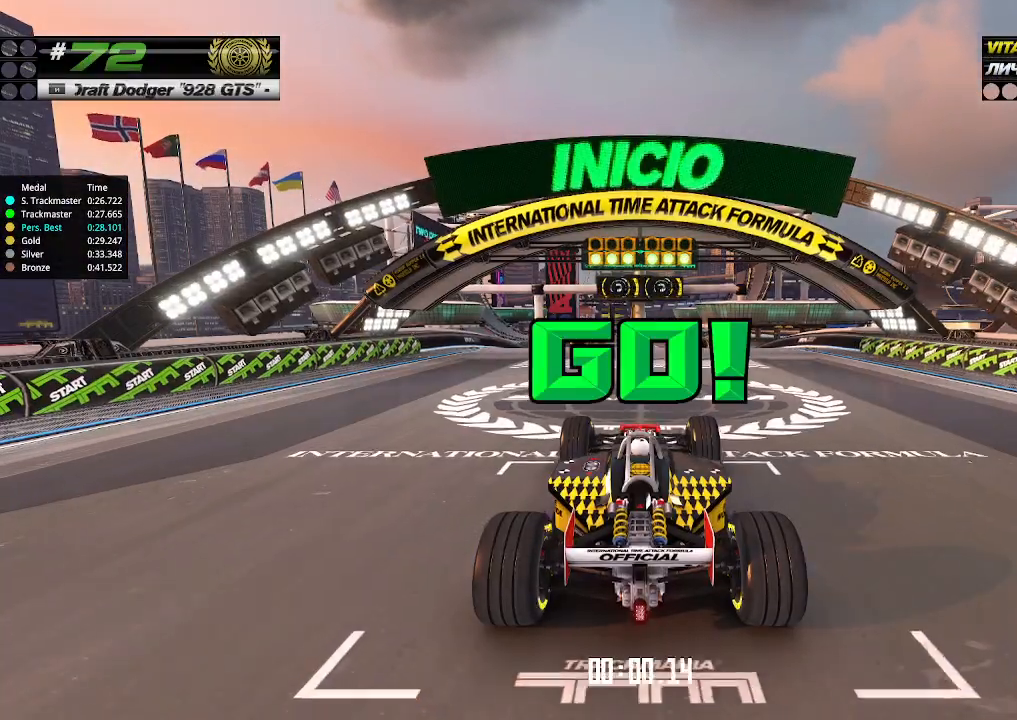
{"keys": ["up"], "events": []}
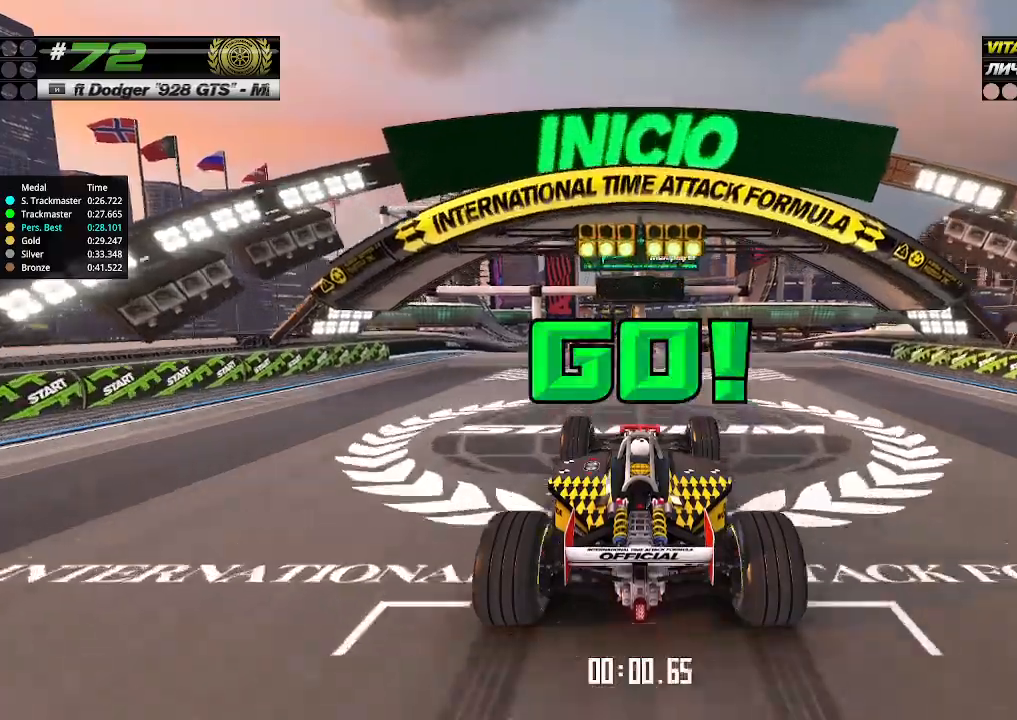
{"keys": ["up"], "events": []}
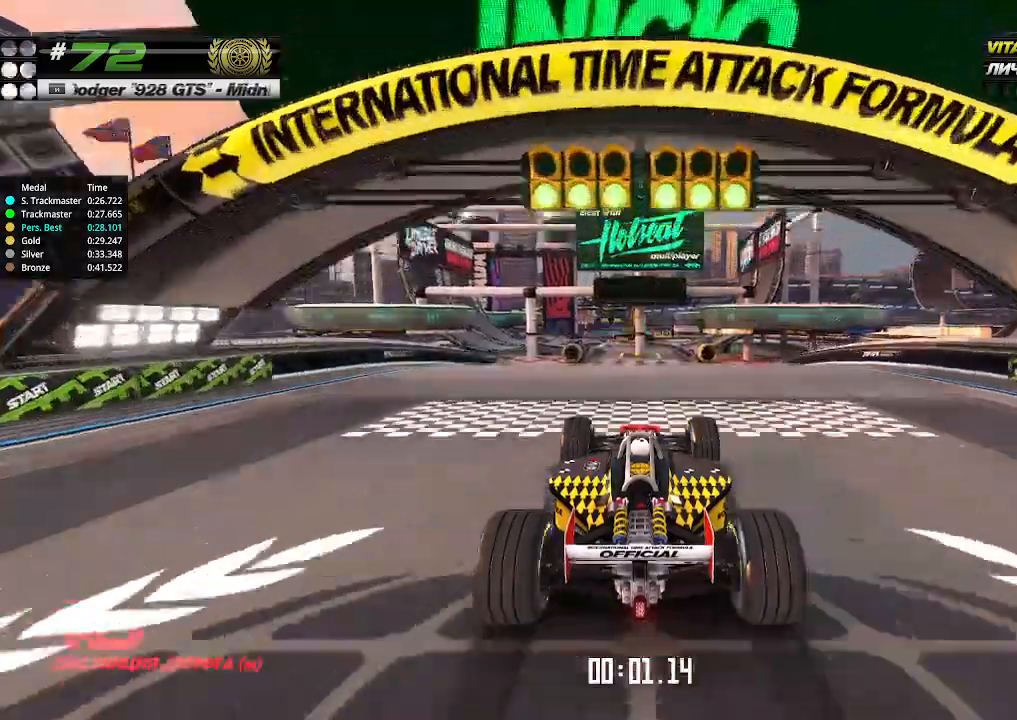
{"keys": ["up"], "events": []}
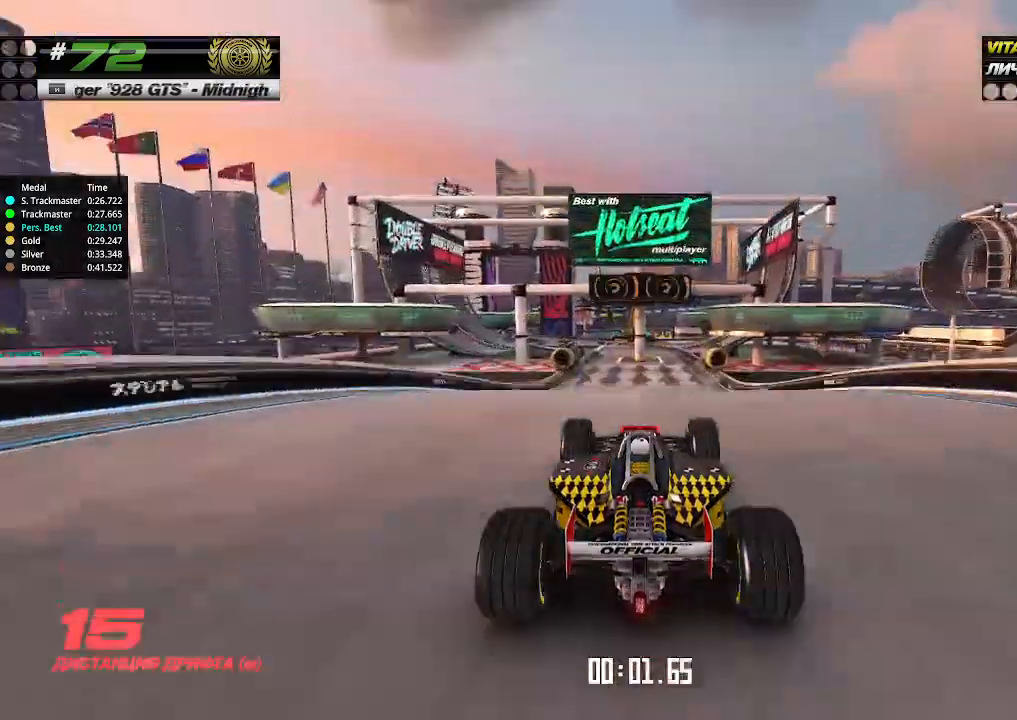
{"keys": ["up"], "events": []}
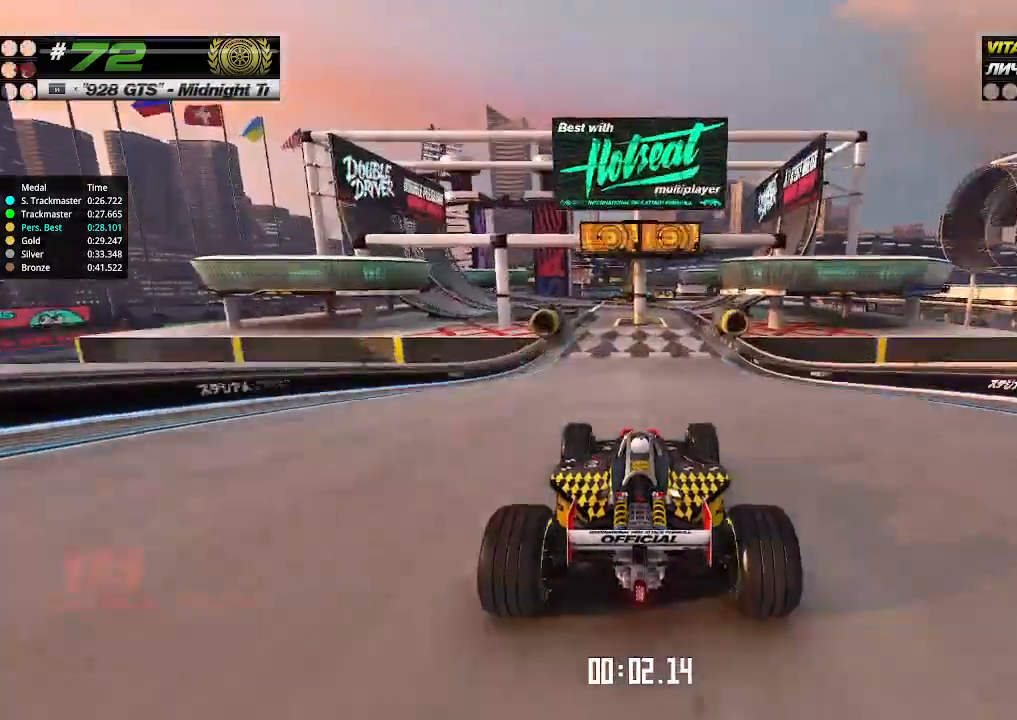
{"keys": ["left", "up"], "events": [[500, "left", "down"]]}
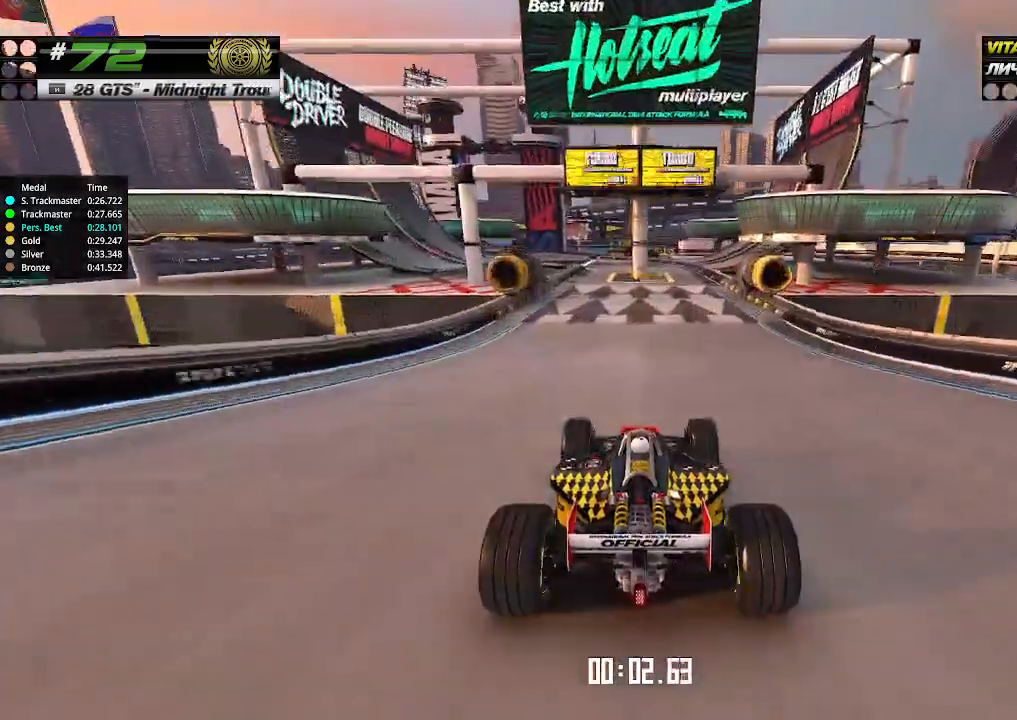
{"keys": ["up"], "events": [[100, "left", "up"]]}
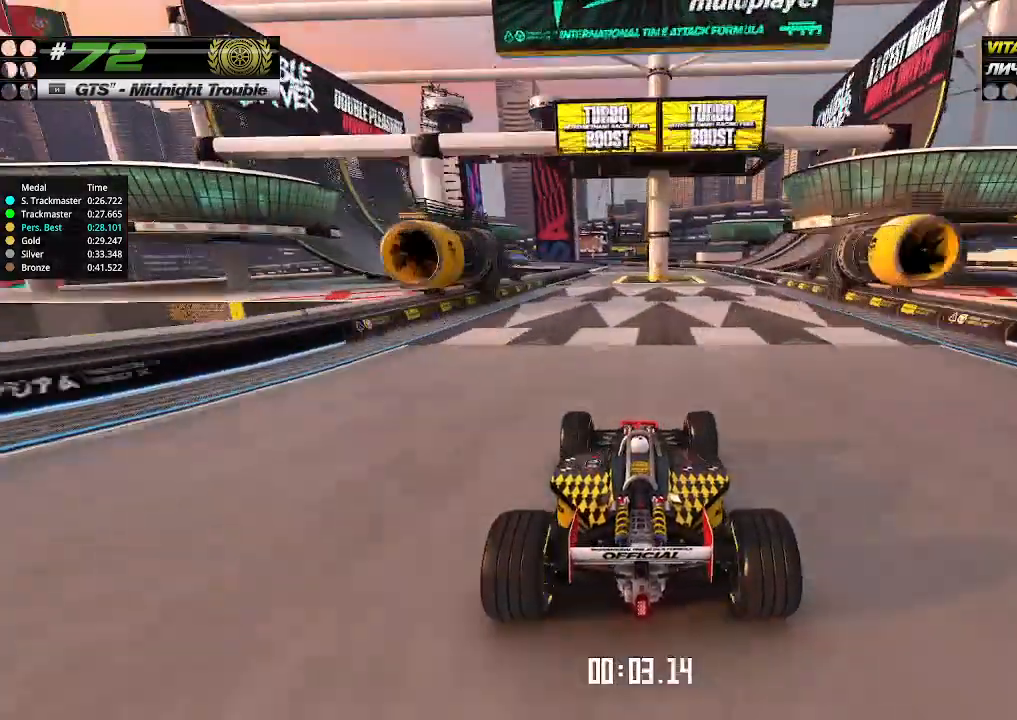
{"keys": ["up"], "events": [[333, "left", "down"], [400, "left", "up"]]}
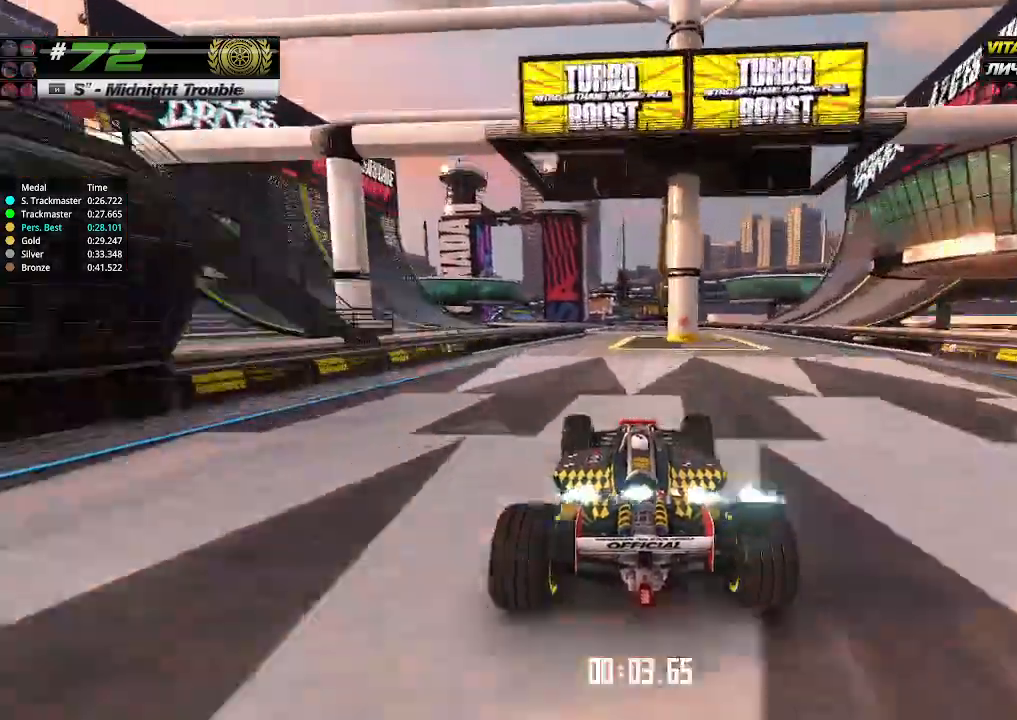
{"keys": ["up"], "events": [[200, "left", "down"], [300, "left", "up"]]}
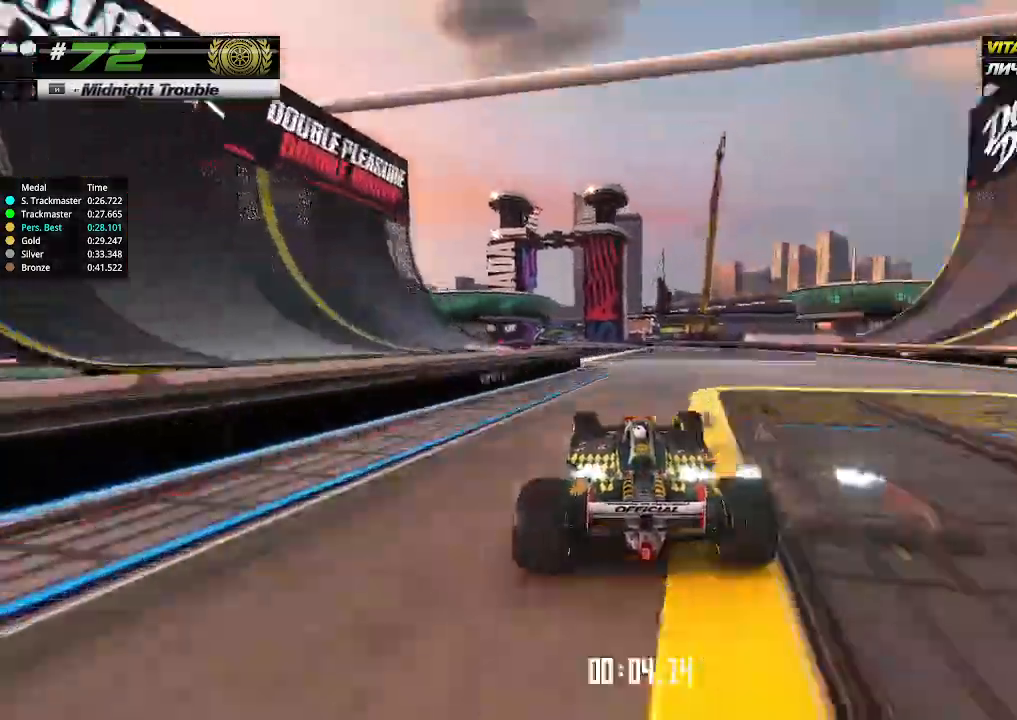
{"keys": ["up"], "events": [[100, "left", "down"], [233, "left", "up"], [333, "left", "down"], [400, "left", "up"]]}
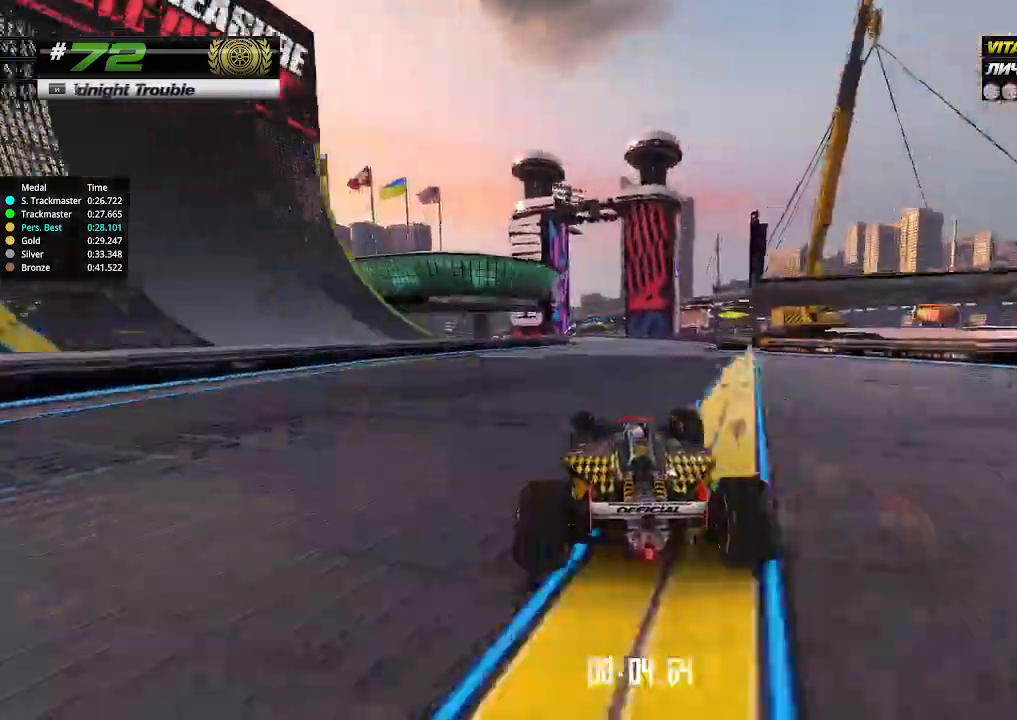
{"keys": ["up"], "events": [[100, "left", "down"], [200, "left", "up"]]}
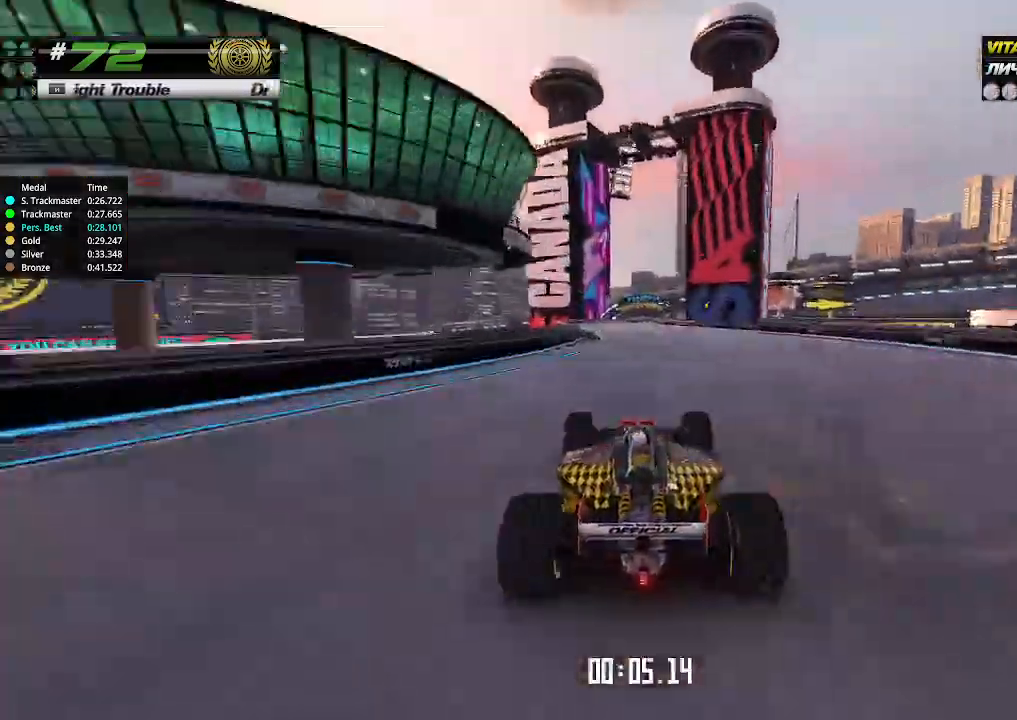
{"keys": ["up"], "events": []}
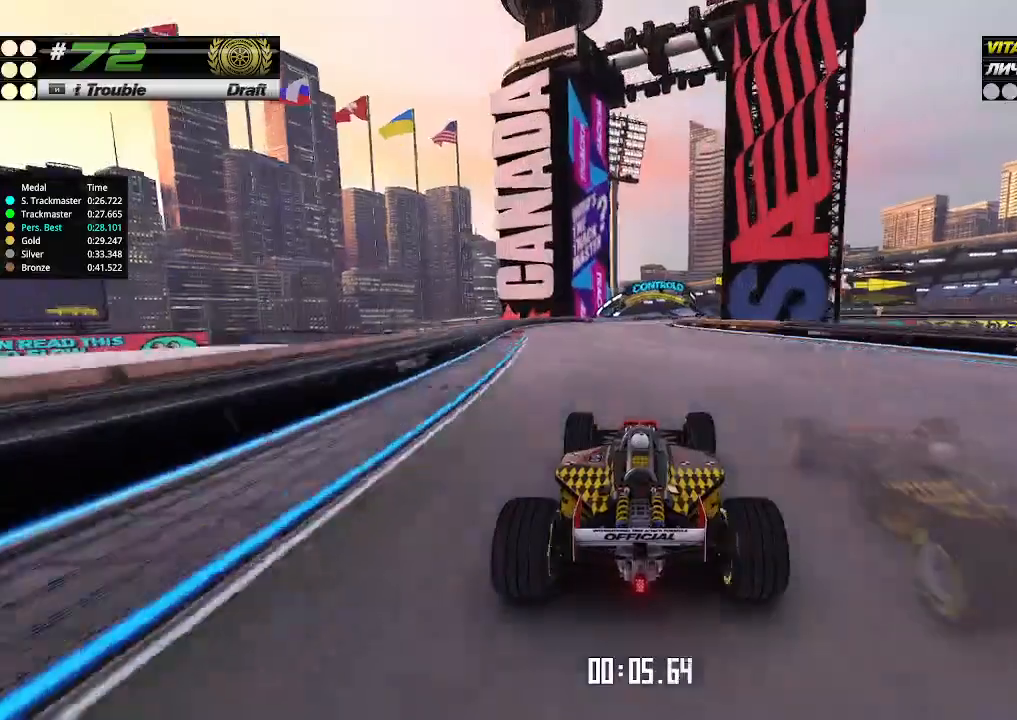
{"keys": ["up"], "events": [[266, "right", "down"], [333, "right", "up"]]}
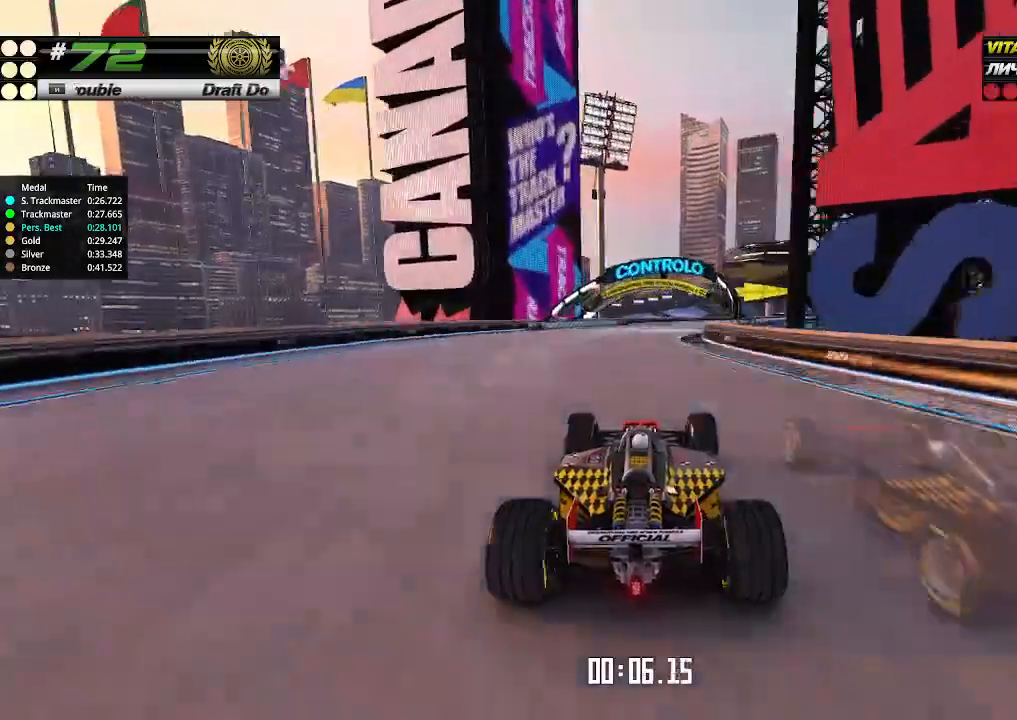
{"keys": ["up"], "events": [[33, "right", "down"], [266, "right", "up"], [366, "right", "down"], [500, "right", "up"]]}
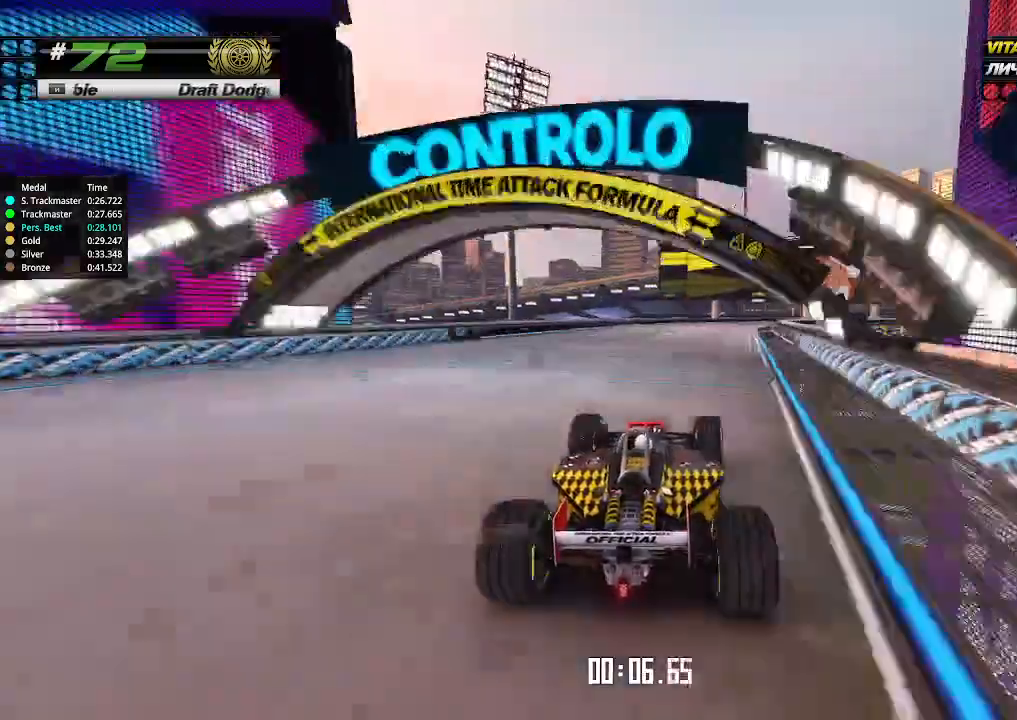
{"keys": ["right", "up"], "events": [[66, "right", "down"], [200, "right", "up"], [366, "right", "down"]]}
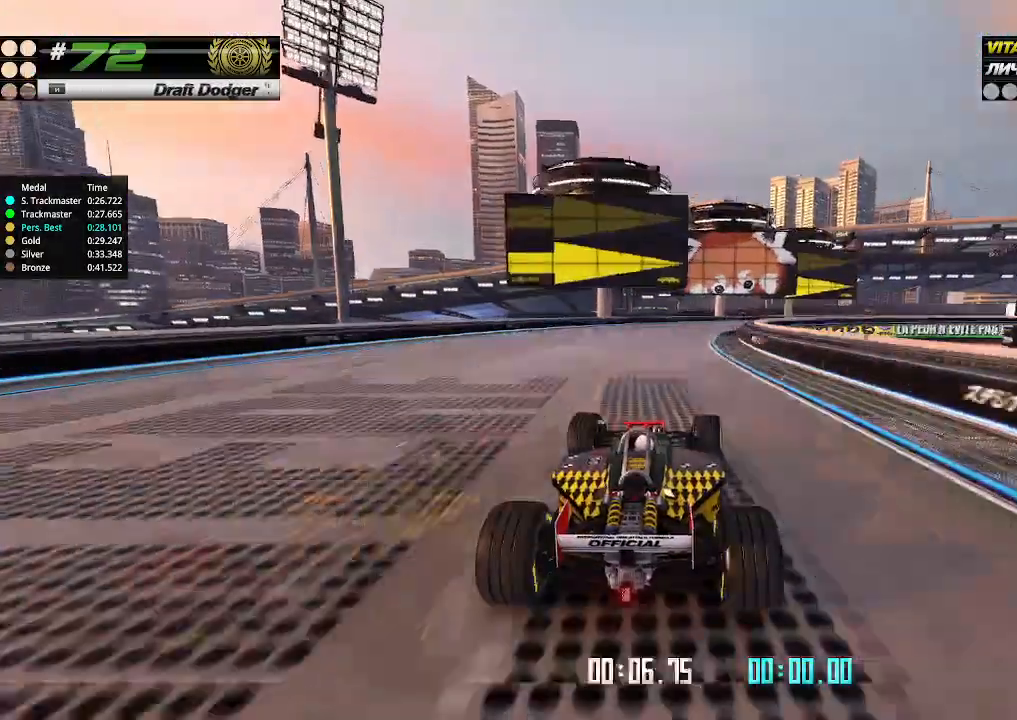
{"keys": ["right", "up"], "events": []}
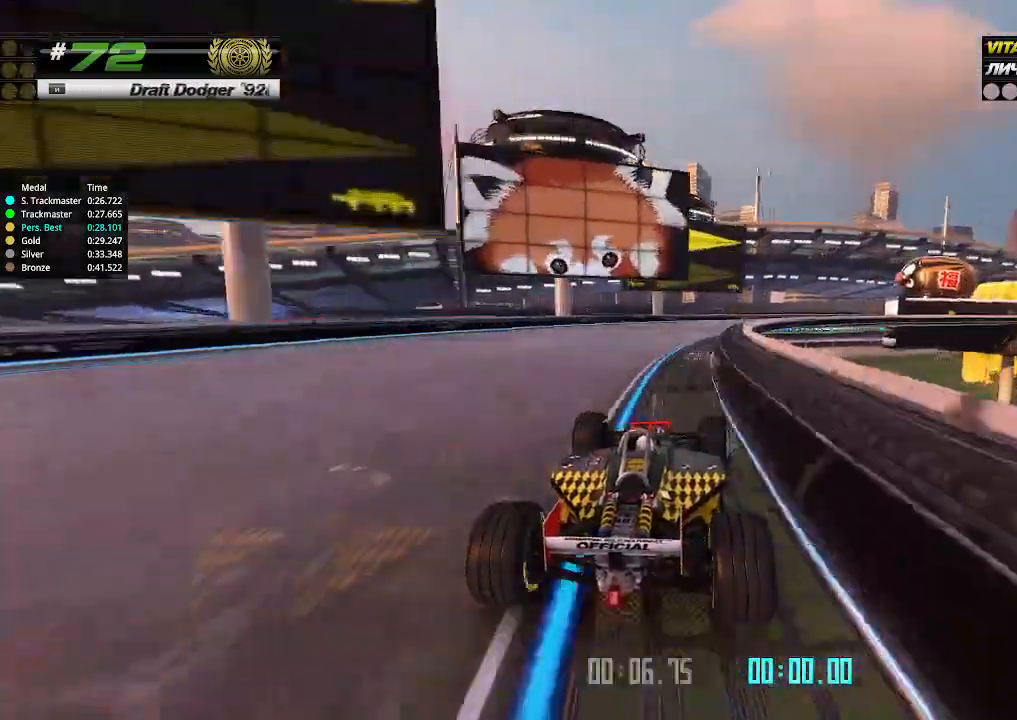
{"keys": ["right", "up"], "events": []}
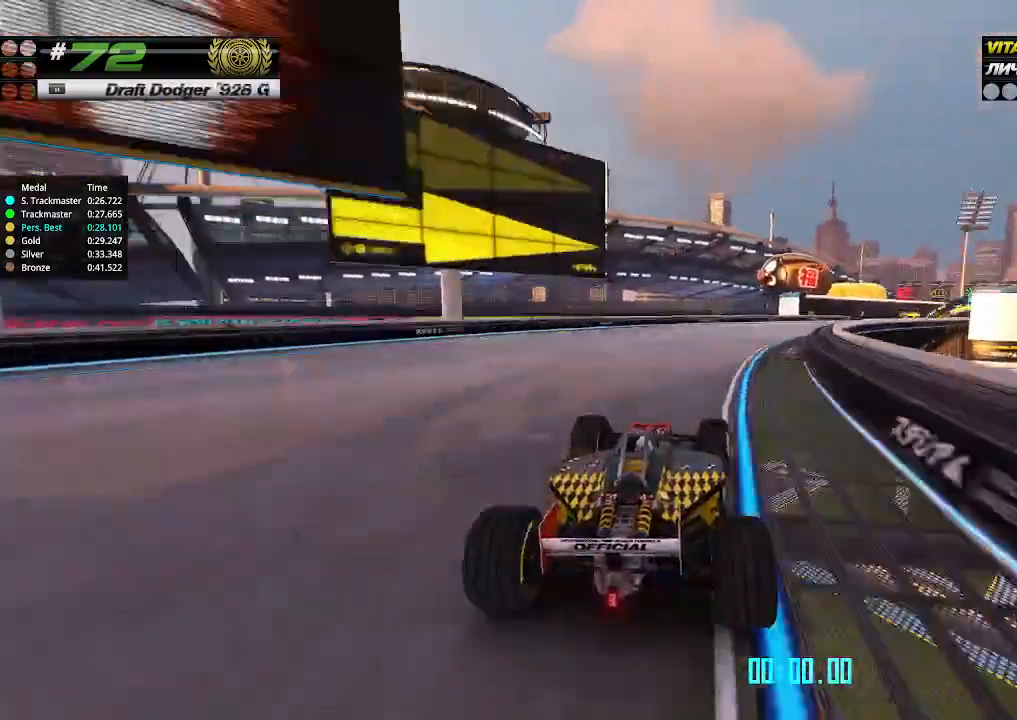
{"keys": [], "events": [[33, "right", "up"], [33, "up", "up"], [66, "right", "down"], [66, "up", "down"], [166, "right", "up"], [433, "up", "up"]]}
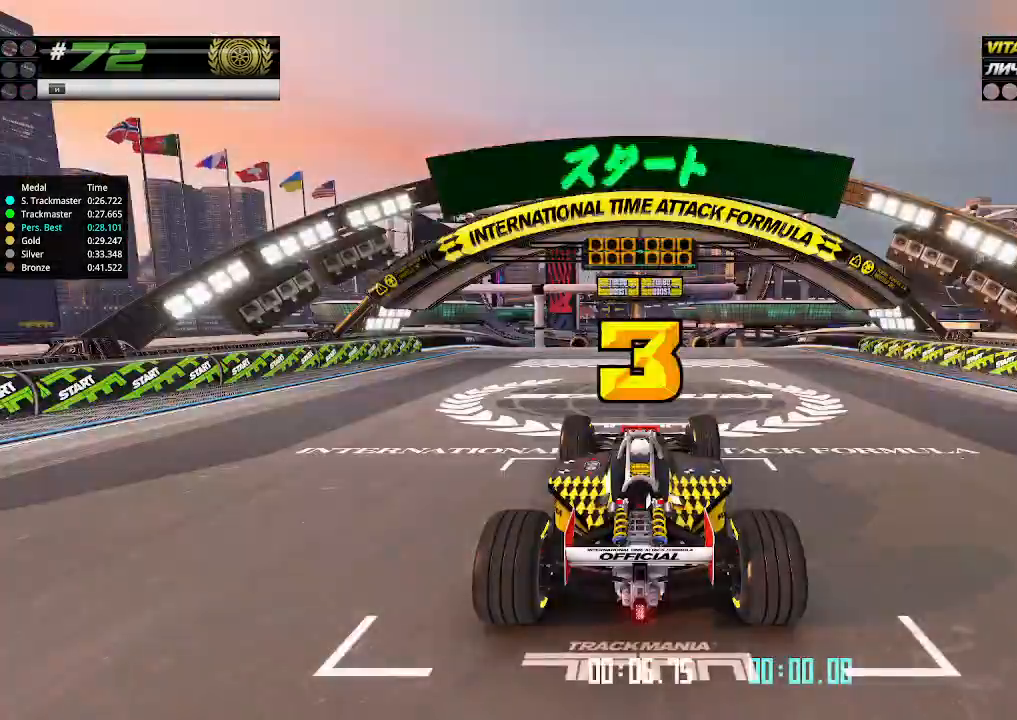
{"keys": [], "events": []}
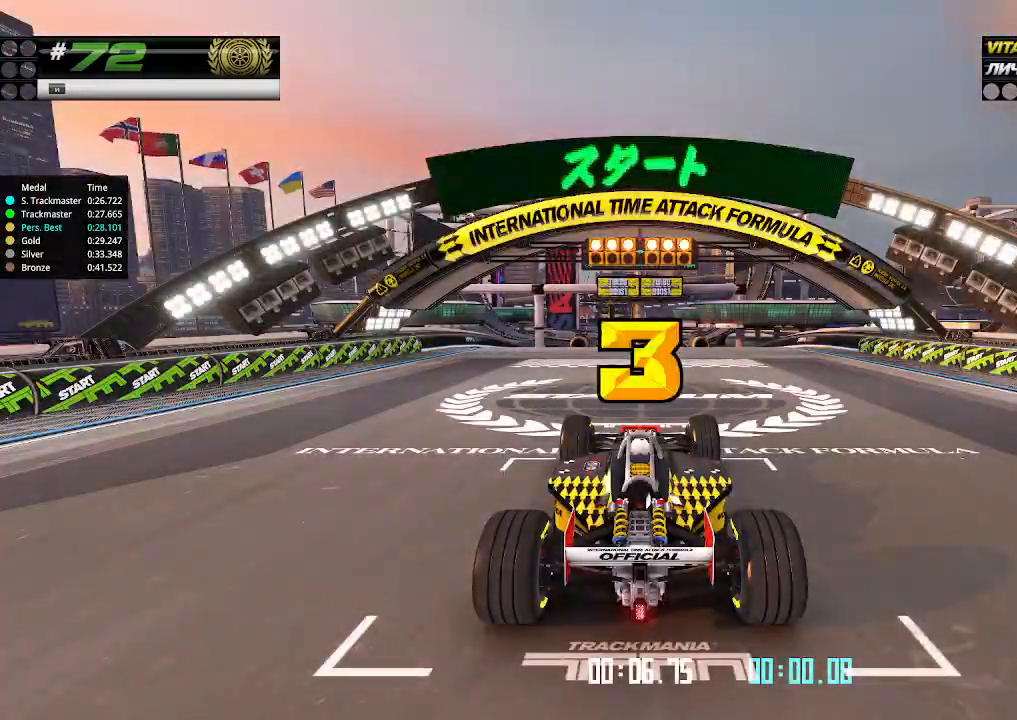
{"keys": ["up"], "events": [[500, "up", "down"]]}
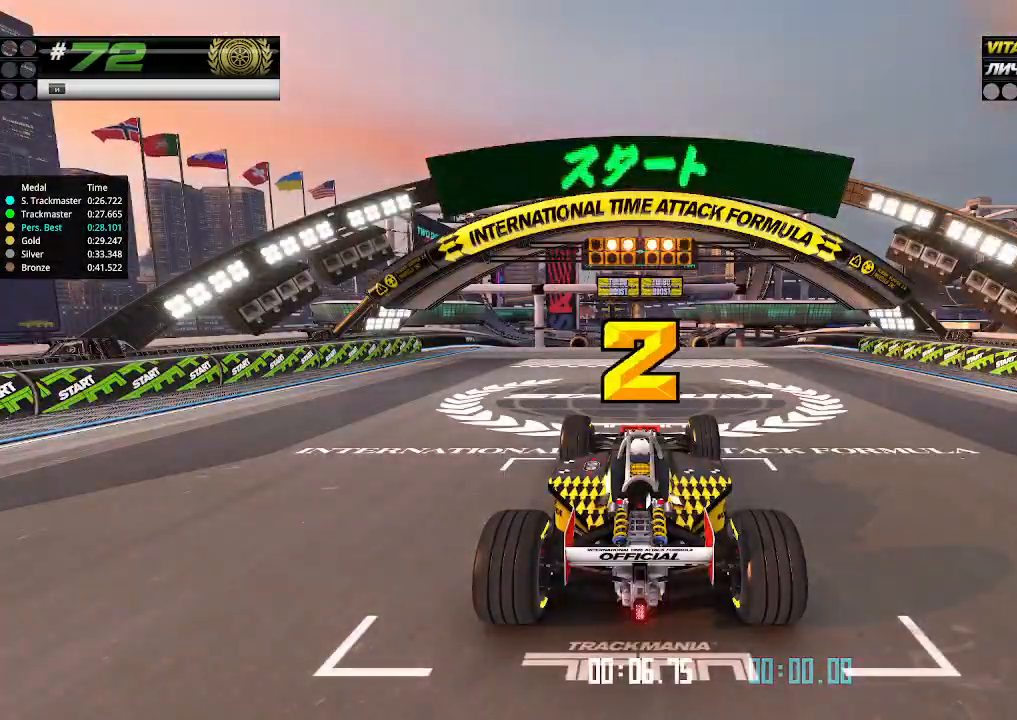
{"keys": ["up"], "events": [[66, "right", "down"], [100, "down", "down"], [233, "down", "up"], [266, "right", "up"]]}
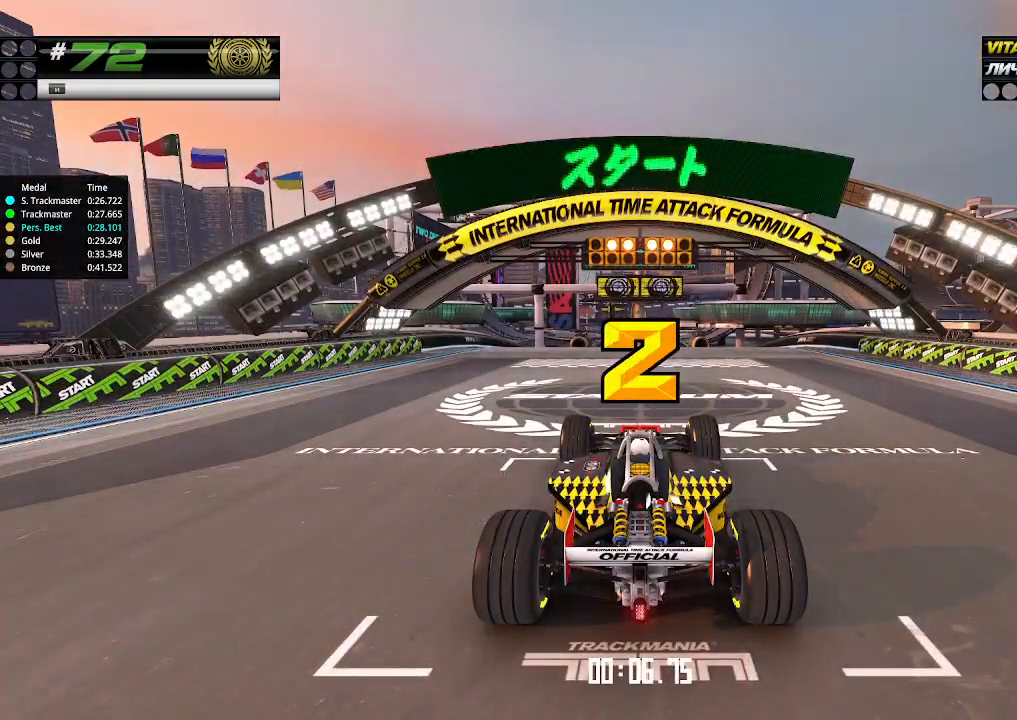
{"keys": ["up"], "events": []}
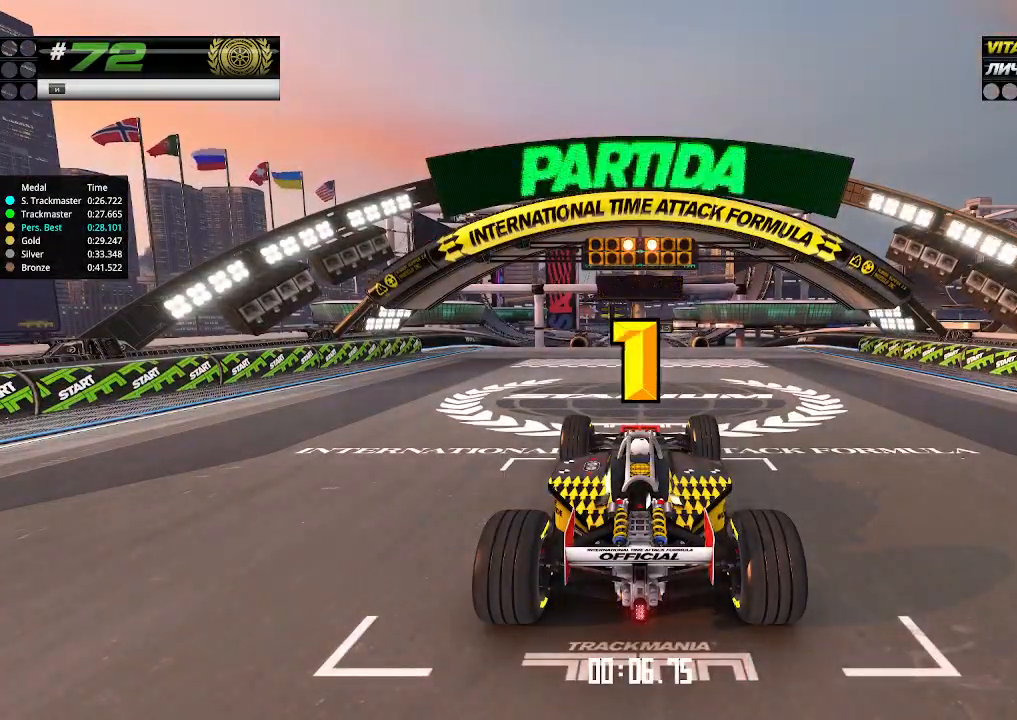
{"keys": ["up"], "events": []}